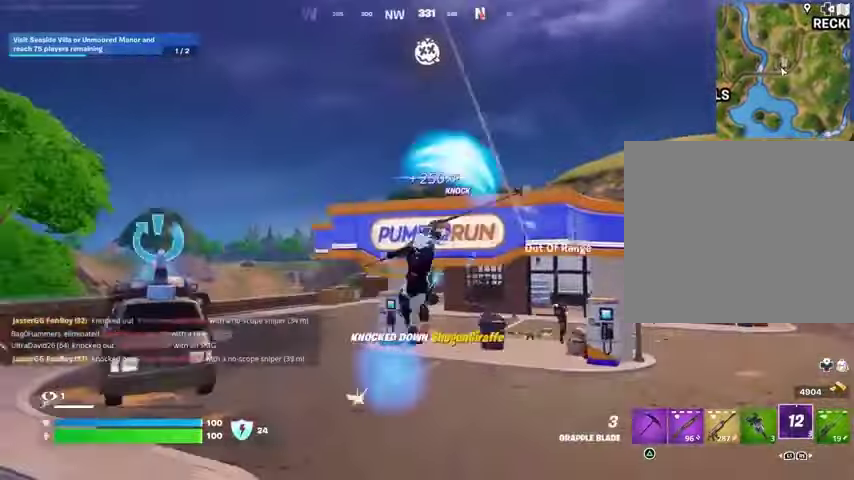
Gameplay with a controller (PlayStation layout); each line is a JSON object with the inputs held at the frame after it. "events" lists button and stick changes between this image and that frame as [ms after this image, input, new state], when the widget could be followed in between. Not read: L1 R1.
{"buttons": [], "left_stick": "up", "right_stick": "center", "events": [[67, "left_stick", "left"], [333, "left_stick", "up"]]}
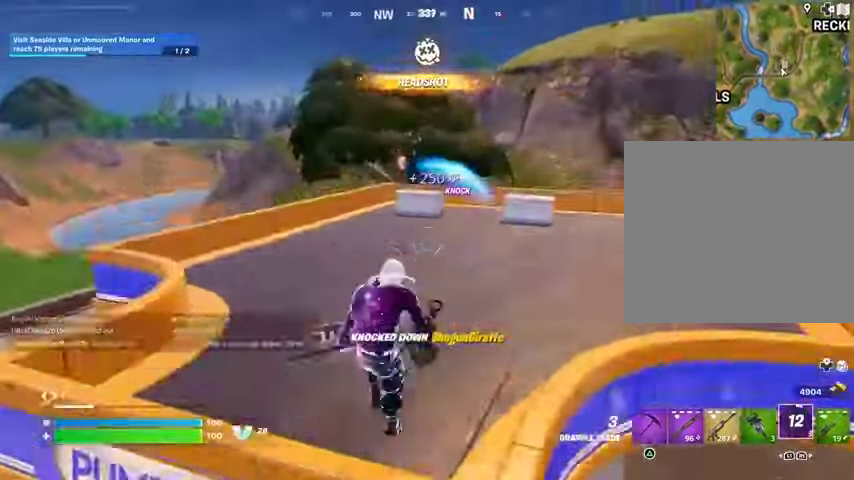
{"buttons": ["CROSS"], "left_stick": "up", "right_stick": "center", "events": [[500, "CROSS", "down"]]}
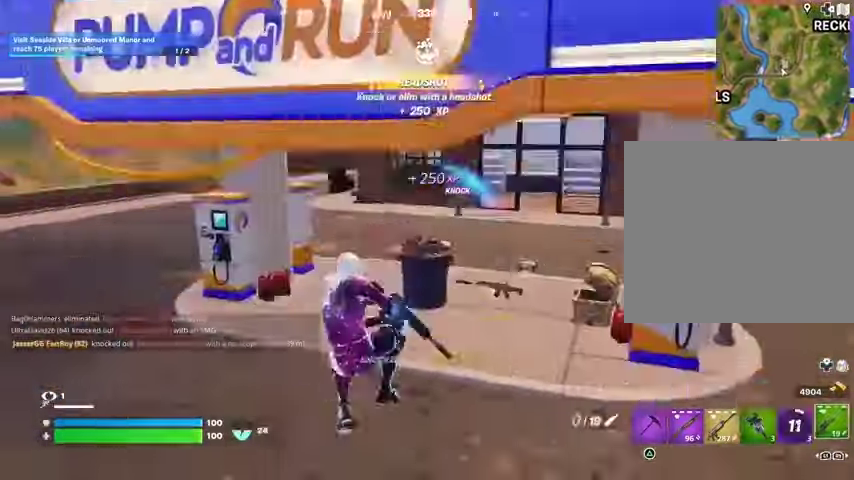
{"buttons": [], "left_stick": "up-right", "right_stick": "center", "events": [[33, "left_stick", "left"], [100, "CROSS", "up"], [133, "right_stick", "left"], [167, "left_stick", "up-left"], [200, "L3", "down"], [267, "right_stick", "up-left"], [300, "L3", "up"], [300, "left_stick", "up"], [367, "right_stick", "center"], [400, "left_stick", "up-right"]]}
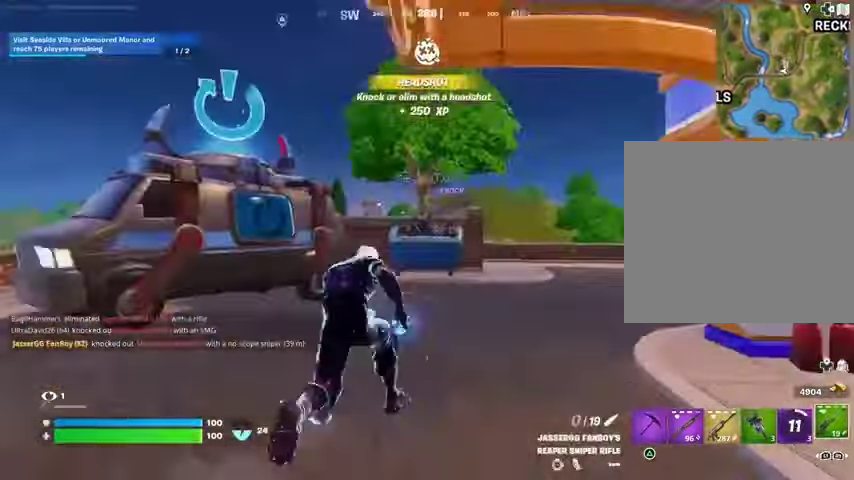
{"buttons": [], "left_stick": "up-left", "right_stick": "center", "events": [[33, "right_stick", "right"], [100, "left_stick", "up"], [133, "R3", "down"], [233, "R3", "up"], [233, "left_stick", "center"], [400, "right_stick", "center"], [467, "left_stick", "up-left"]]}
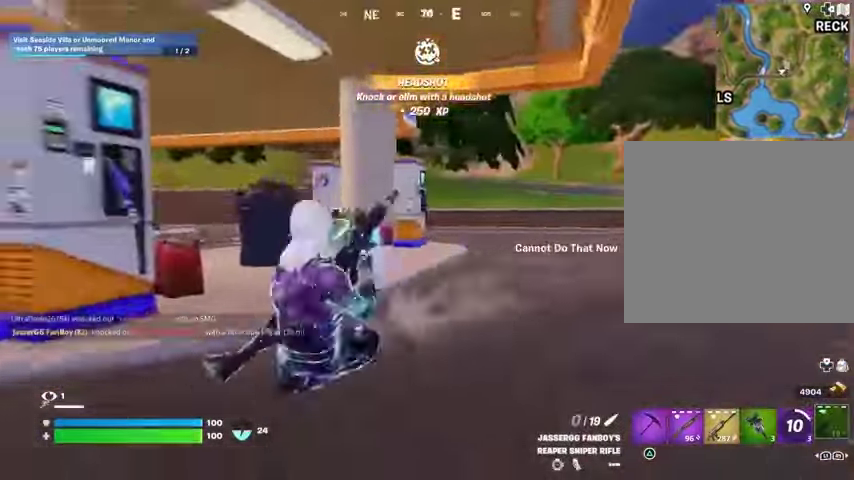
{"buttons": [], "left_stick": "up-left", "right_stick": "center", "events": [[267, "R3", "down"], [333, "R3", "up"]]}
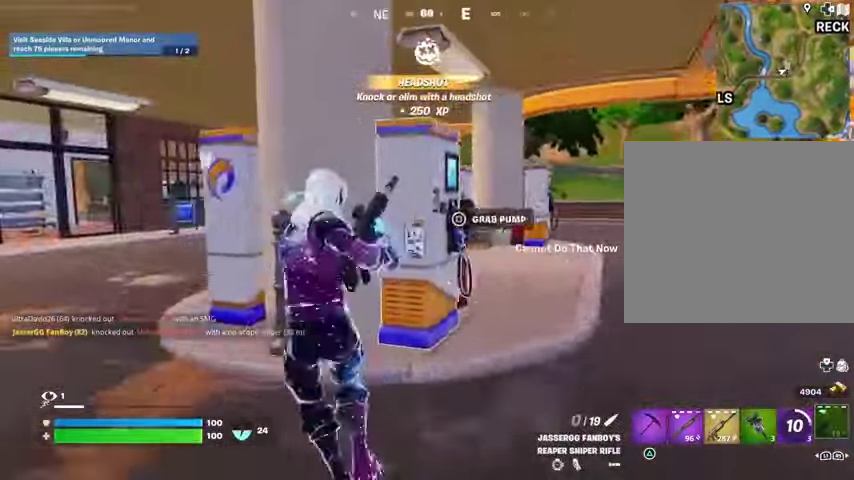
{"buttons": [], "left_stick": "up-left", "right_stick": "center", "events": [[200, "right_stick", "right"], [267, "R3", "down"], [333, "right_stick", "center"], [367, "R3", "up"]]}
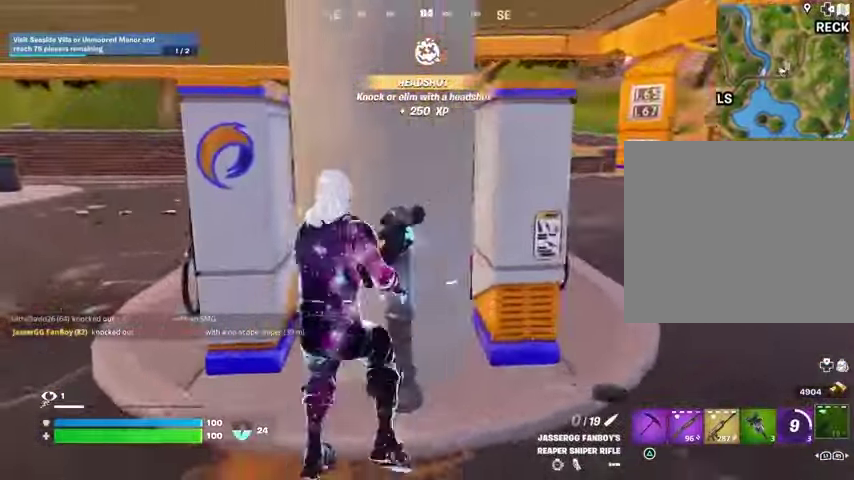
{"buttons": [], "left_stick": "left", "right_stick": "center", "events": [[33, "left_stick", "center"], [100, "left_stick", "left"], [167, "right_stick", "right"], [267, "right_stick", "center"]]}
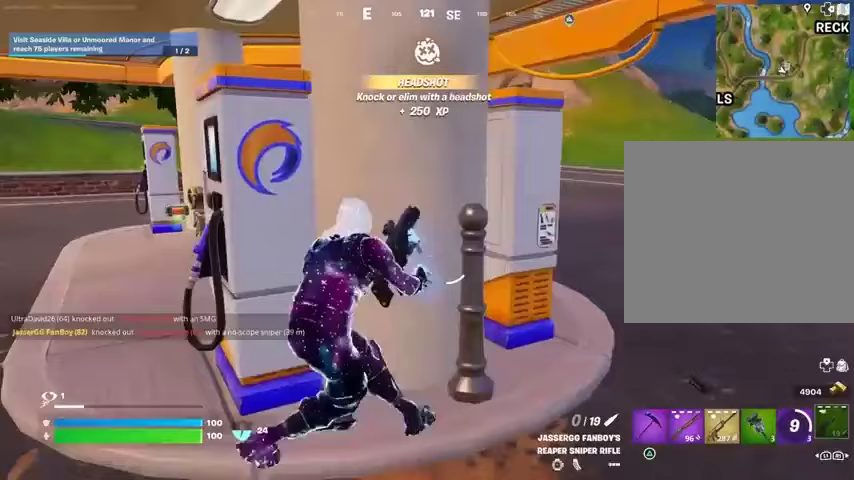
{"buttons": [], "left_stick": "center", "right_stick": "left", "events": [[33, "left_stick", "center"], [500, "right_stick", "left"]]}
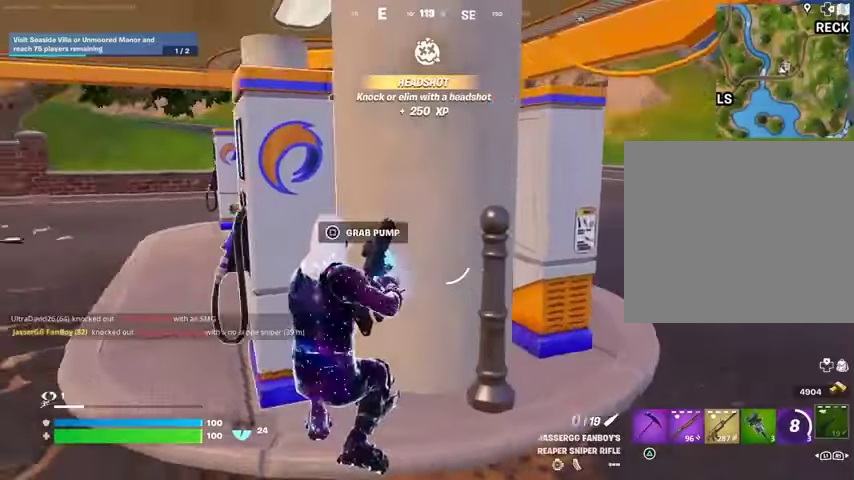
{"buttons": [], "left_stick": "center", "right_stick": "center", "events": [[67, "left_stick", "right"], [100, "right_stick", "center"], [233, "left_stick", "center"]]}
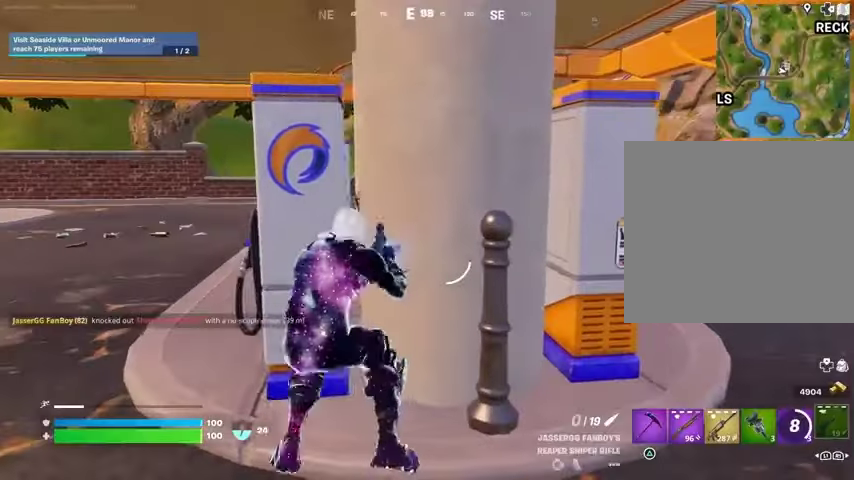
{"buttons": [], "left_stick": "right", "right_stick": "center", "events": [[133, "left_stick", "down-right"], [233, "left_stick", "right"], [333, "R3", "down"], [400, "R3", "up"]]}
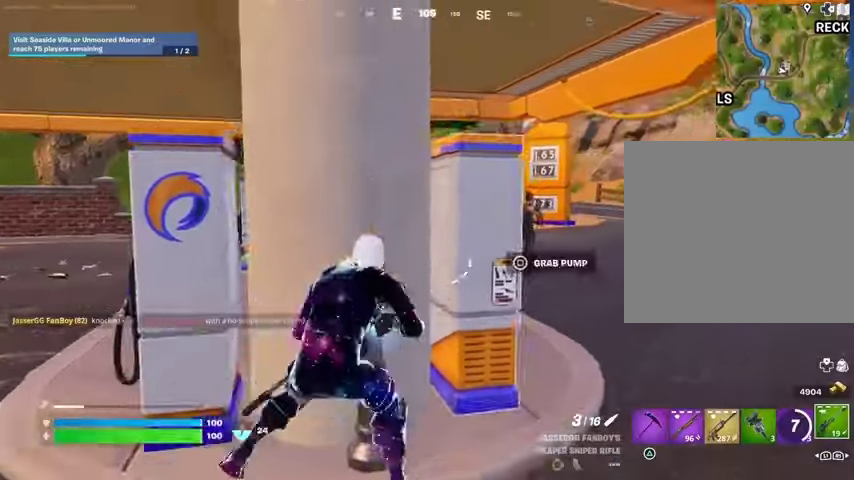
{"buttons": ["L2"], "left_stick": "down-right", "right_stick": "center", "events": [[33, "L3", "down"], [200, "L3", "up"], [267, "right_stick", "up-right"], [300, "L2", "down"], [400, "left_stick", "down-right"], [400, "right_stick", "center"]]}
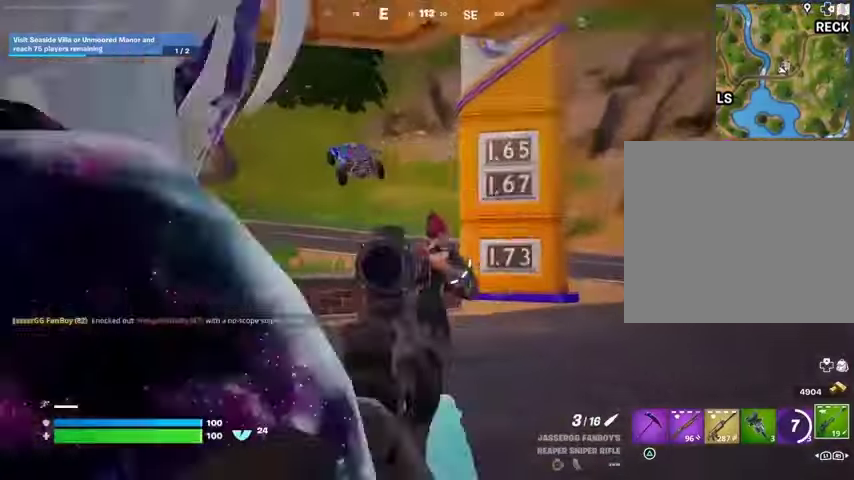
{"buttons": [], "left_stick": "up", "right_stick": "down", "events": [[200, "L2", "up"], [200, "left_stick", "down-left"], [233, "R2", "down"], [233, "right_stick", "up"], [300, "R2", "up"], [333, "left_stick", "up"], [333, "right_stick", "down"], [400, "L3", "down"], [500, "L3", "up"]]}
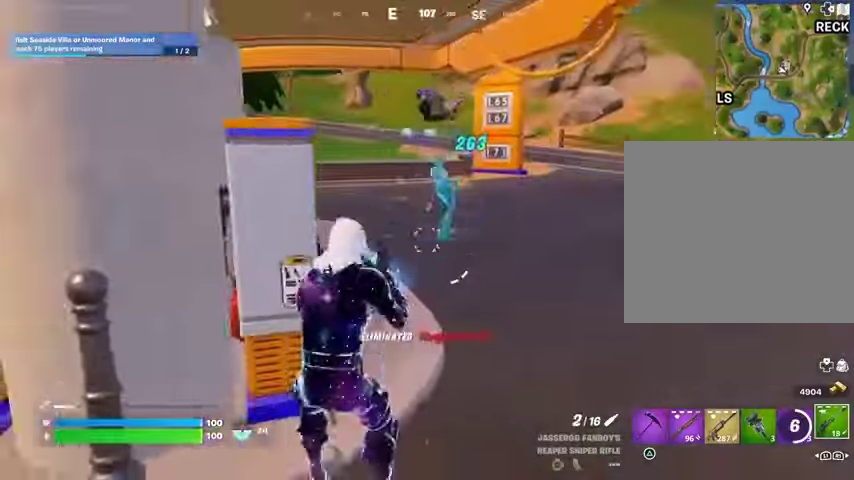
{"buttons": [], "left_stick": "up", "right_stick": "center", "events": [[33, "right_stick", "center"]]}
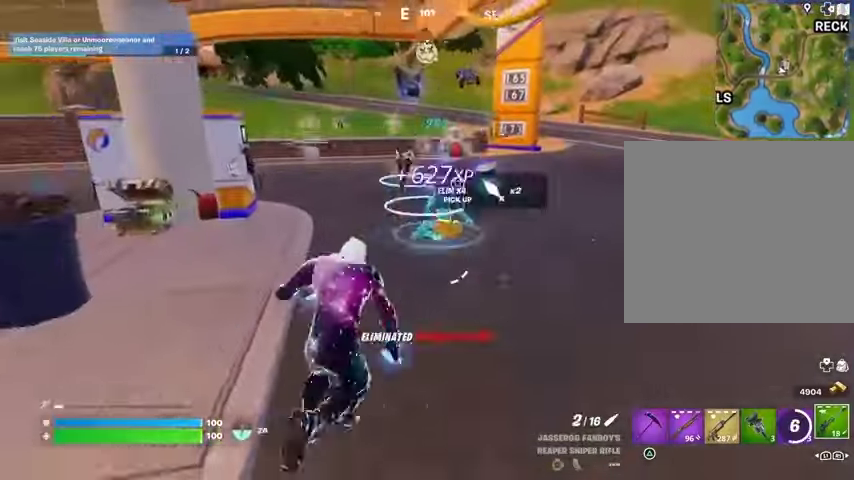
{"buttons": [], "left_stick": "up", "right_stick": "center", "events": []}
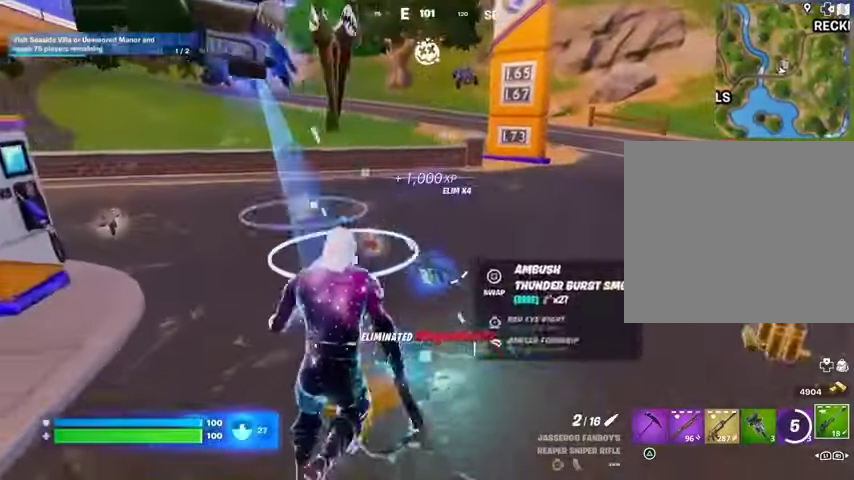
{"buttons": [], "left_stick": "up-left", "right_stick": "right", "events": [[133, "right_stick", "up-left"], [267, "right_stick", "center"], [367, "right_stick", "right"], [433, "left_stick", "up-left"]]}
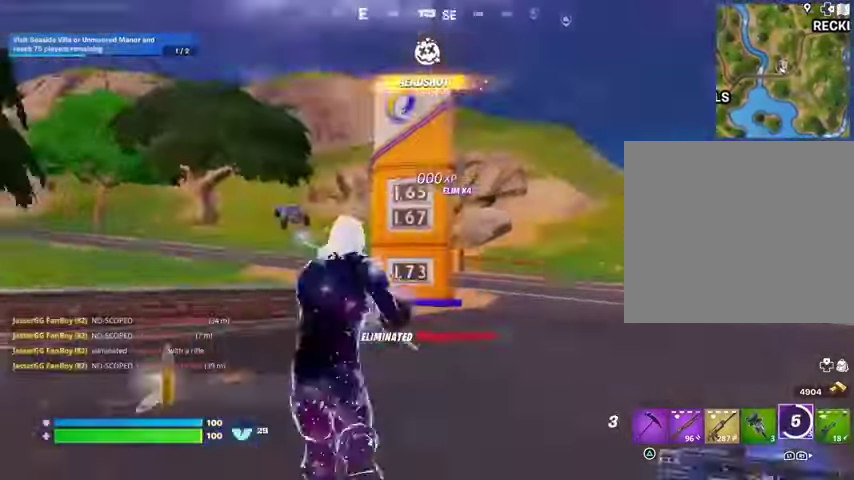
{"buttons": [], "left_stick": "up", "right_stick": "center", "events": [[100, "right_stick", "center"], [200, "L2", "down"], [333, "L2", "up"], [433, "left_stick", "up"]]}
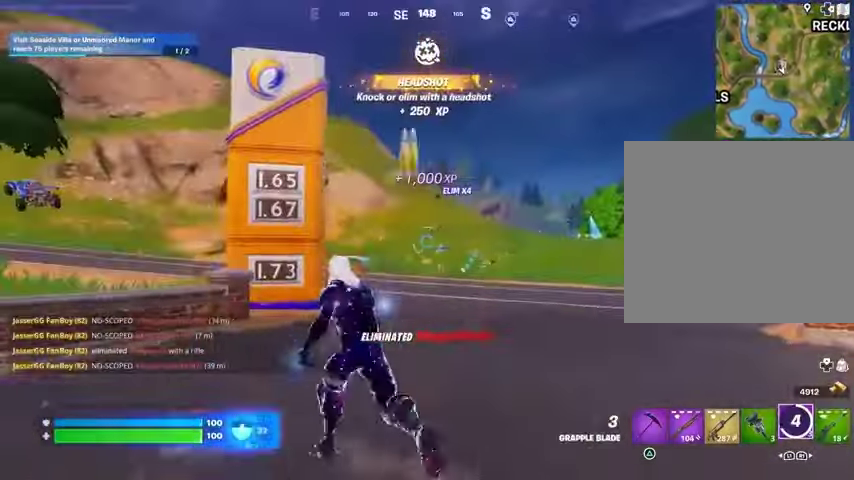
{"buttons": ["L3"], "left_stick": "up", "right_stick": "center", "events": [[500, "L3", "down"]]}
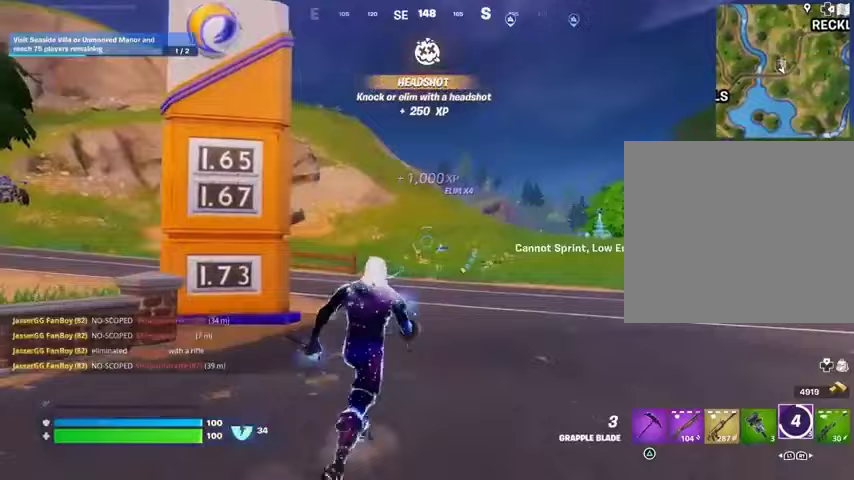
{"buttons": [], "left_stick": "up-right", "right_stick": "left", "events": [[67, "L3", "up"], [133, "left_stick", "up-right"], [167, "right_stick", "left"]]}
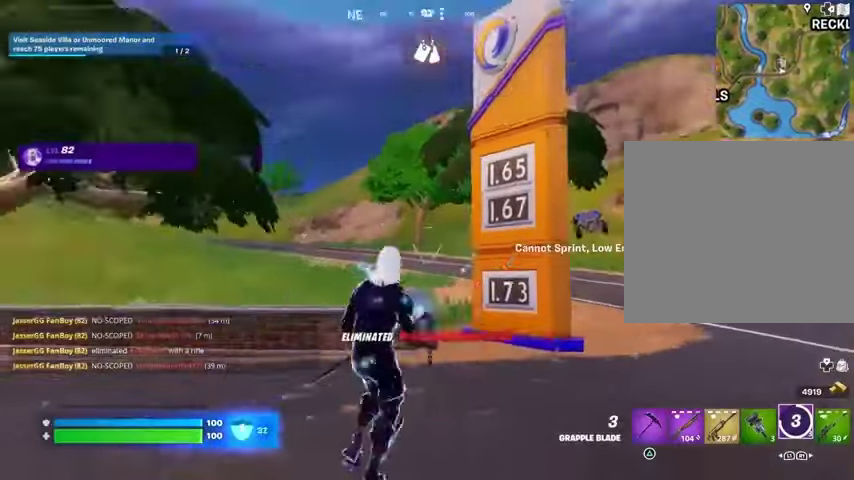
{"buttons": [], "left_stick": "up", "right_stick": "center", "events": [[67, "right_stick", "center"], [500, "left_stick", "up"]]}
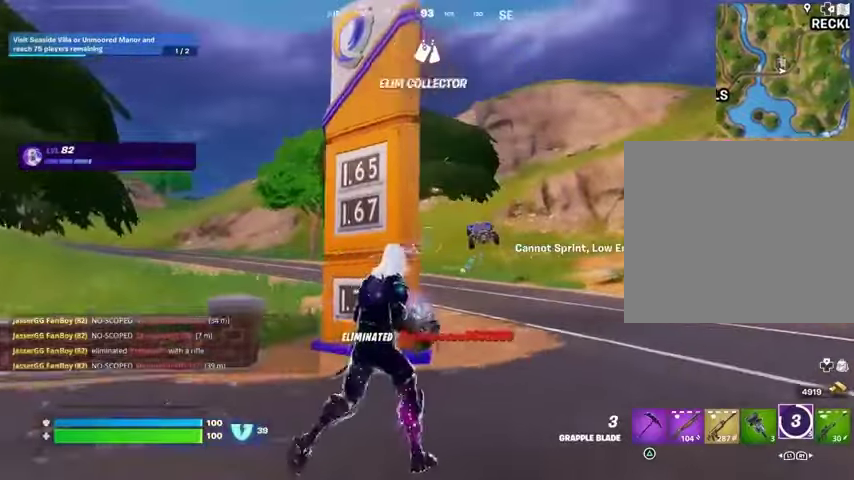
{"buttons": [], "left_stick": "up", "right_stick": "center", "events": [[33, "L2", "down"], [200, "L2", "up"]]}
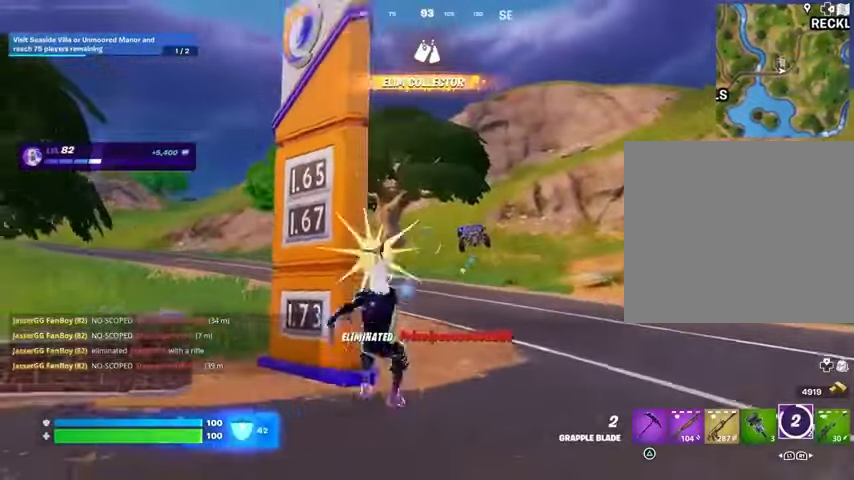
{"buttons": [], "left_stick": "up", "right_stick": "center", "events": []}
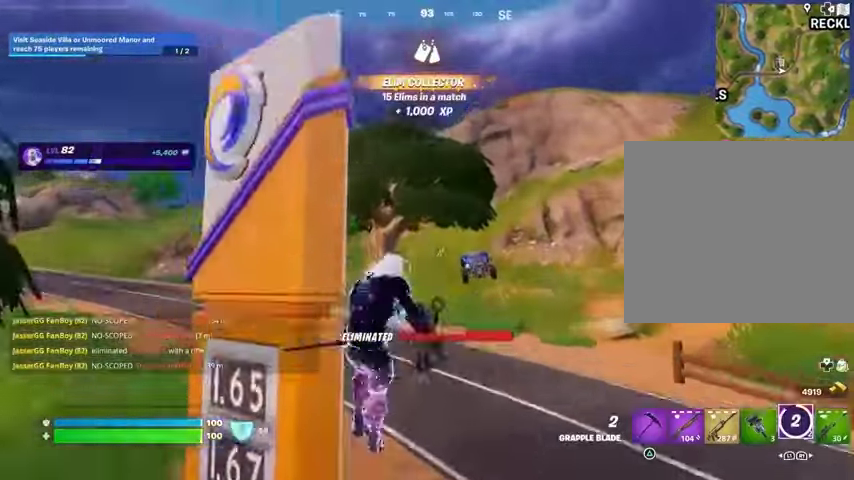
{"buttons": [], "left_stick": "up", "right_stick": "center", "events": [[133, "L2", "down"], [267, "L2", "up"]]}
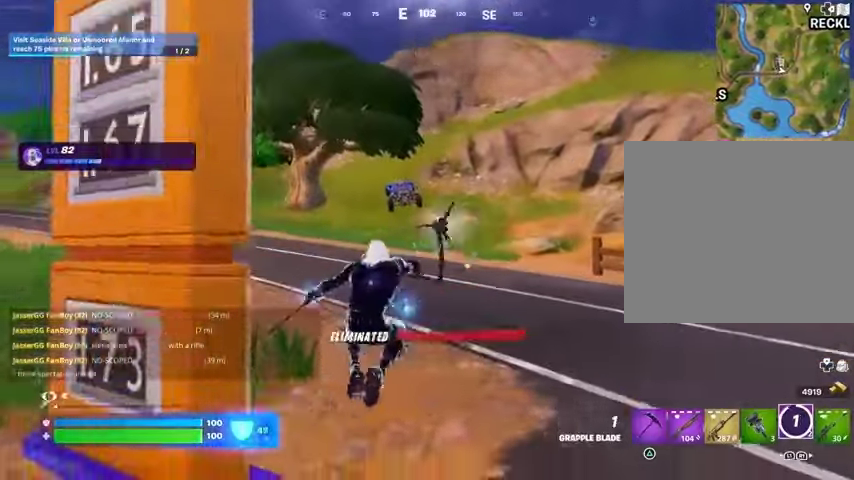
{"buttons": [], "left_stick": "up-left", "right_stick": "center", "events": [[100, "left_stick", "up-left"], [333, "right_stick", "left"], [433, "right_stick", "center"]]}
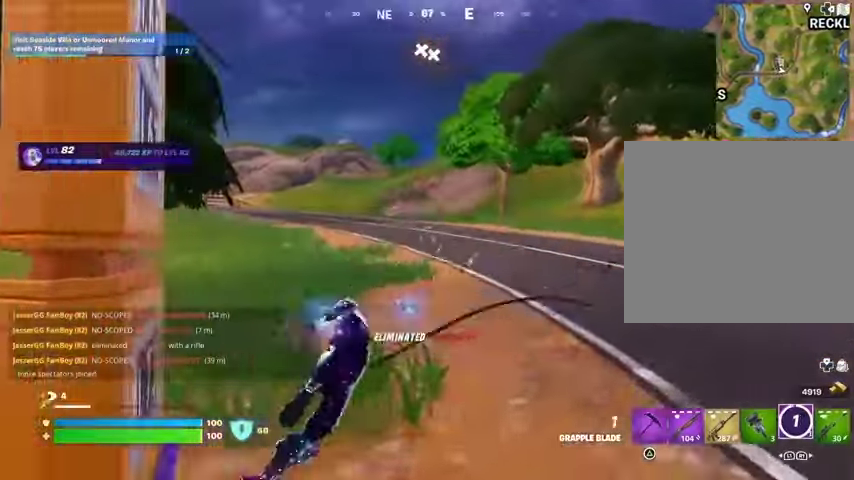
{"buttons": [], "left_stick": "up-left", "right_stick": "center", "events": []}
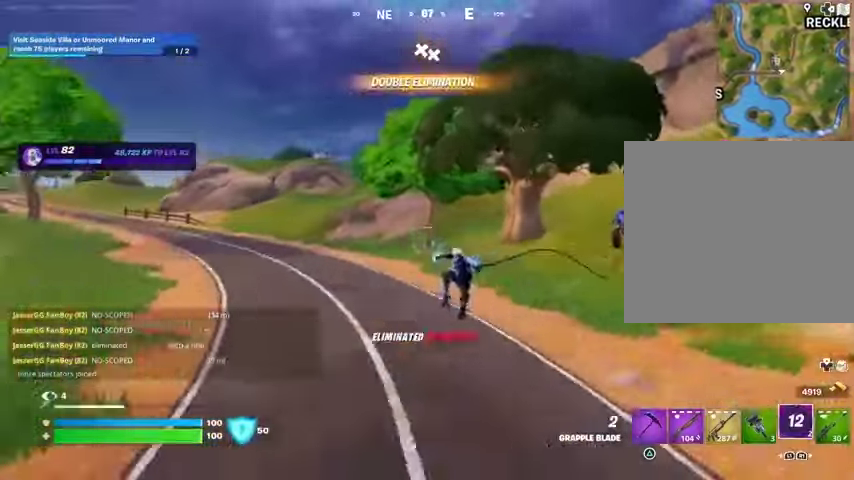
{"buttons": [], "left_stick": "up", "right_stick": "center", "events": [[433, "left_stick", "up"]]}
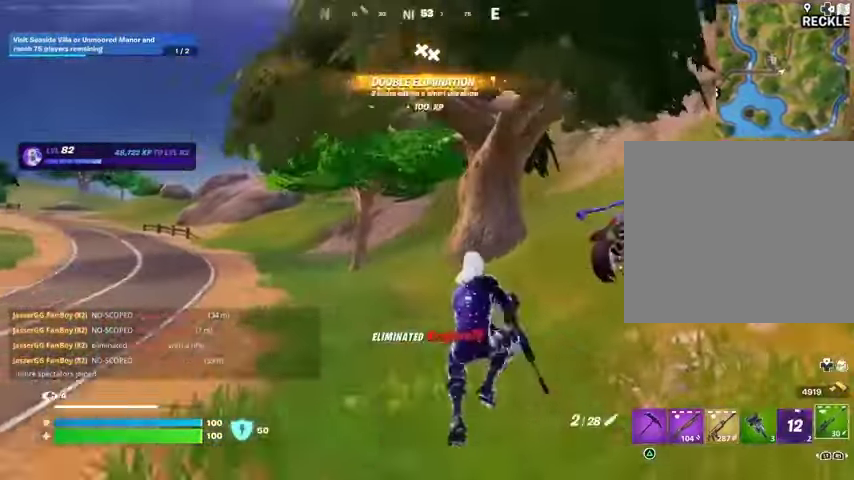
{"buttons": [], "left_stick": "up", "right_stick": "center", "events": [[67, "right_stick", "up-right"], [167, "right_stick", "center"], [367, "SQUARE", "down"], [433, "SQUARE", "up"]]}
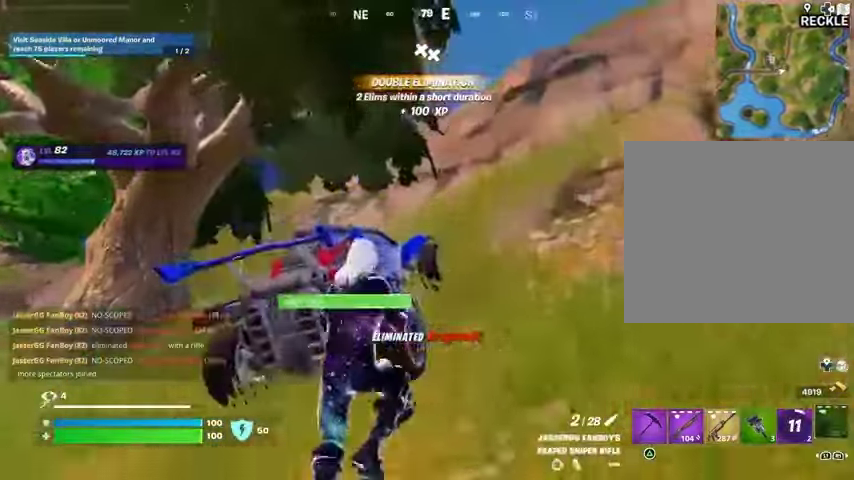
{"buttons": [], "left_stick": "right", "right_stick": "center", "events": [[167, "right_stick", "left"], [200, "left_stick", "right"], [433, "right_stick", "center"]]}
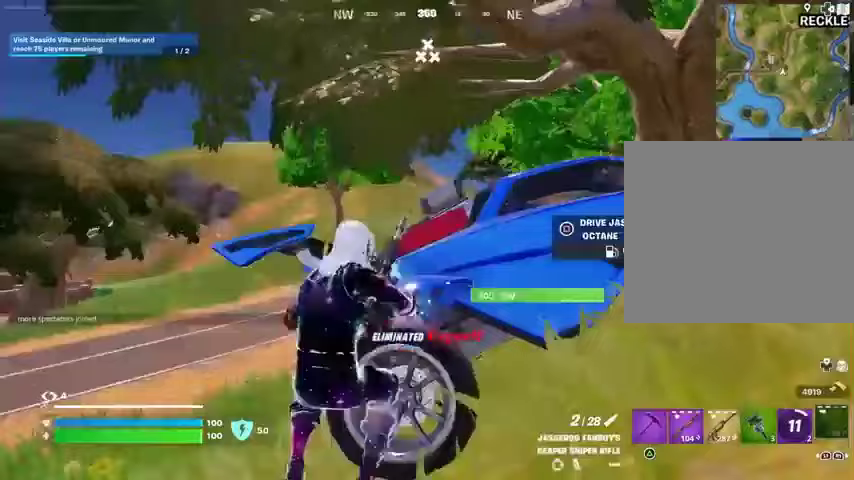
{"buttons": [], "left_stick": "right", "right_stick": "center", "events": []}